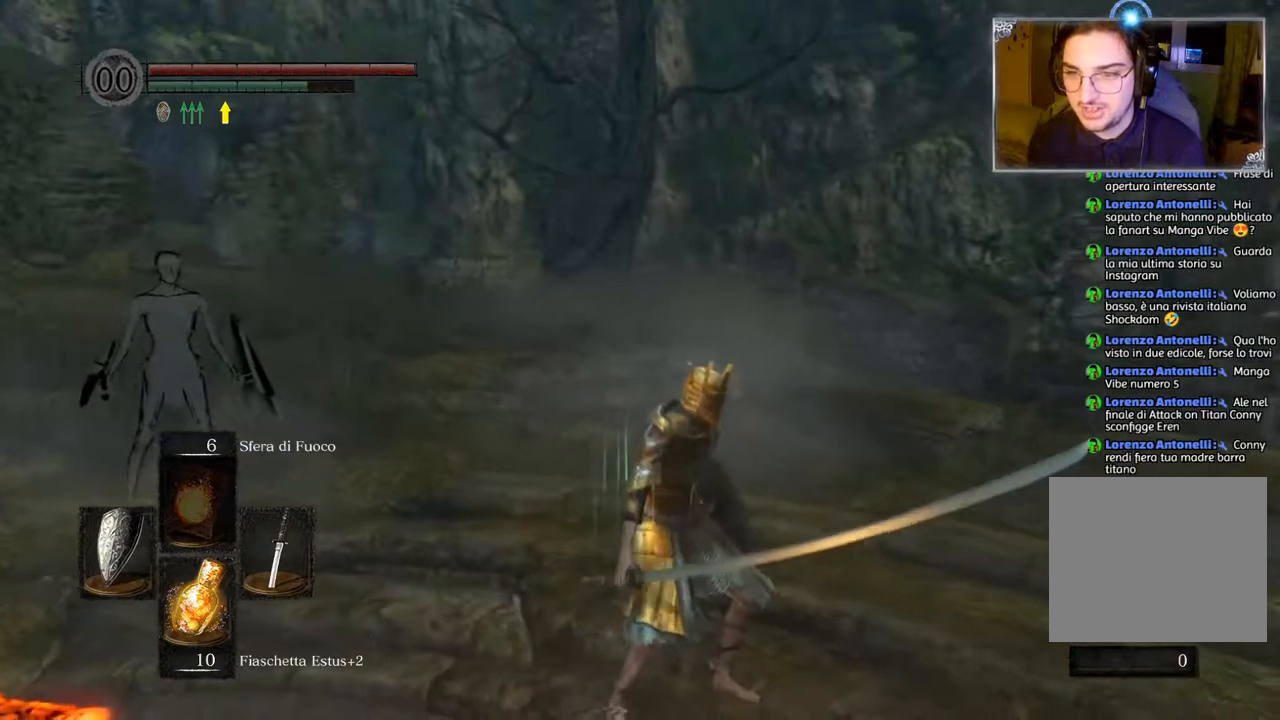
Gameplay with a controller (PlayStation layout); each line is a JSON object with the inputs held at the frame after it. "events" lists button and stick changes between this image and that frame as [ms after this image, input, new state], when the widget could be followed in between.
{"buttons": ["START"], "left_stick": "center", "right_stick": "center", "events": [[433, "START", "down"]]}
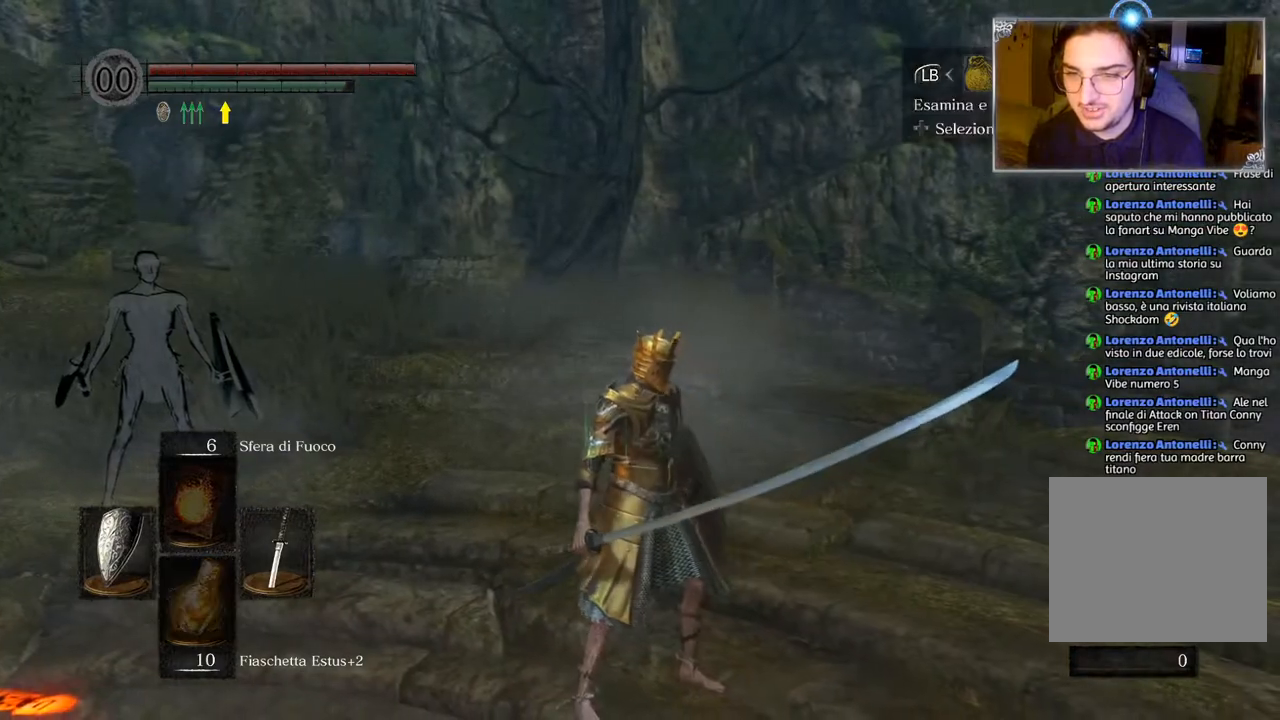
{"buttons": [], "left_stick": "center", "right_stick": "center", "events": [[67, "START", "up"], [250, "DPAD_RIGHT", "down"], [333, "DPAD_RIGHT", "up"], [367, "CROSS", "down"], [467, "CROSS", "up"]]}
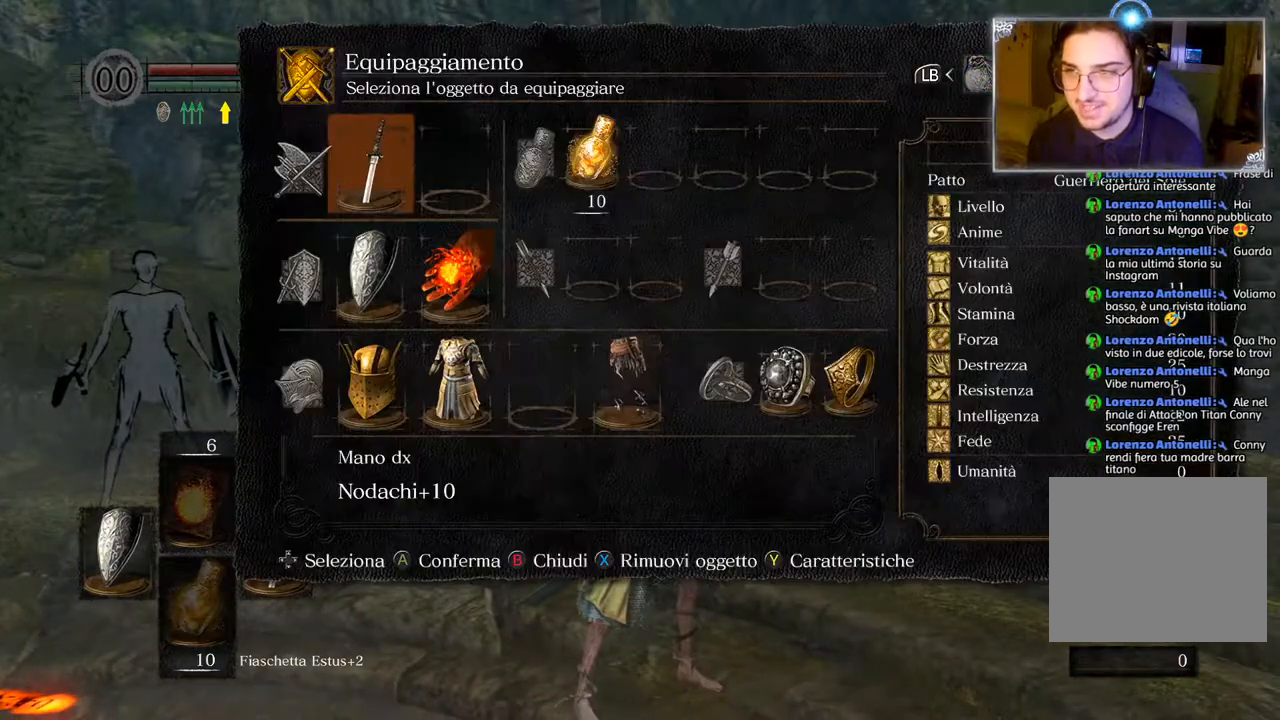
{"buttons": [], "left_stick": "center", "right_stick": "center", "events": [[200, "DPAD_DOWN", "down"], [267, "DPAD_DOWN", "up"], [367, "DPAD_DOWN", "down"], [450, "DPAD_DOWN", "up"]]}
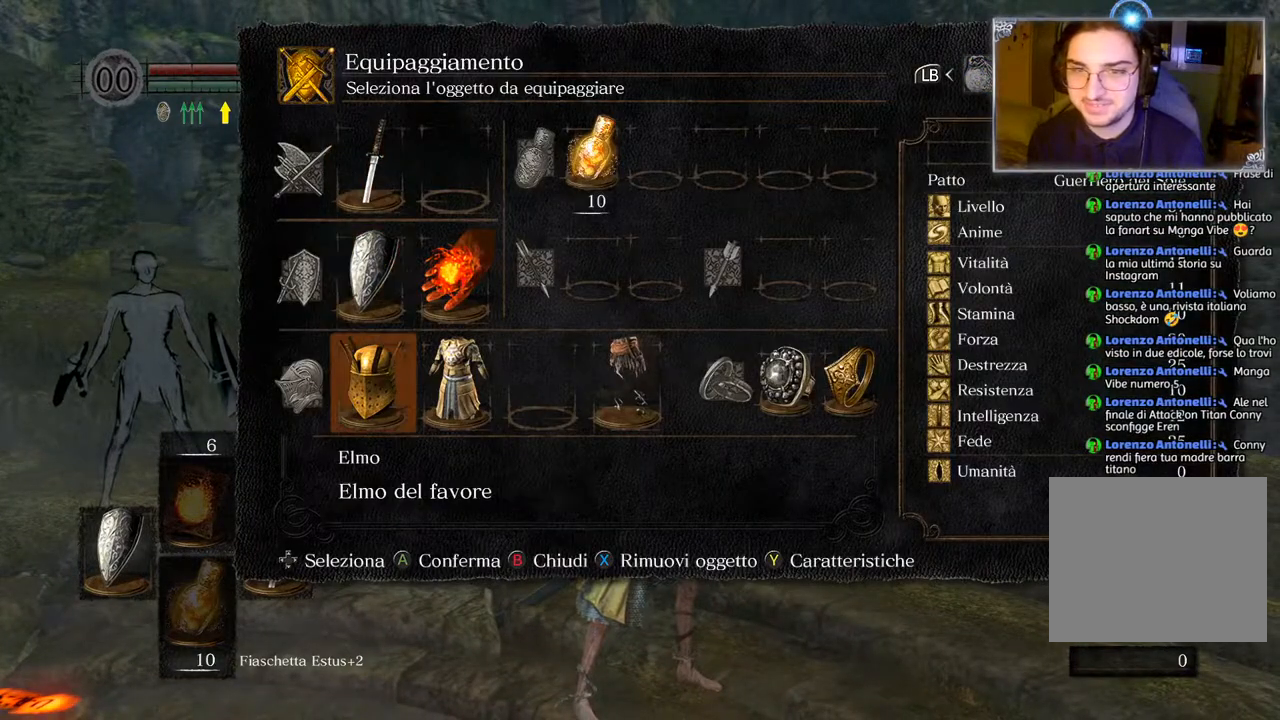
{"buttons": [], "left_stick": "center", "right_stick": "left", "events": [[50, "CROSS", "down"], [133, "CROSS", "up"], [467, "right_stick", "left"]]}
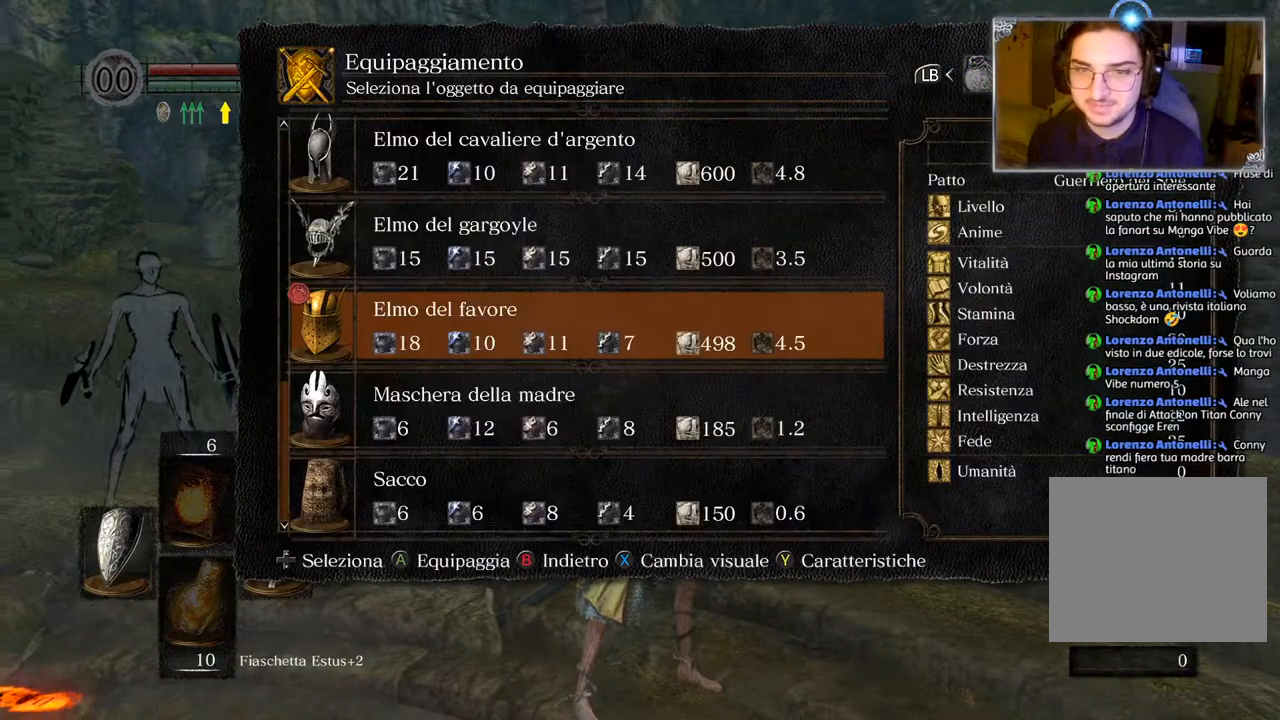
{"buttons": ["DPAD_UP"], "left_stick": "center", "right_stick": "left", "events": [[117, "DPAD_UP", "down"], [167, "right_stick", "center"], [233, "DPAD_UP", "up"], [300, "DPAD_UP", "down"], [400, "DPAD_UP", "up"], [433, "right_stick", "left"], [483, "DPAD_UP", "down"]]}
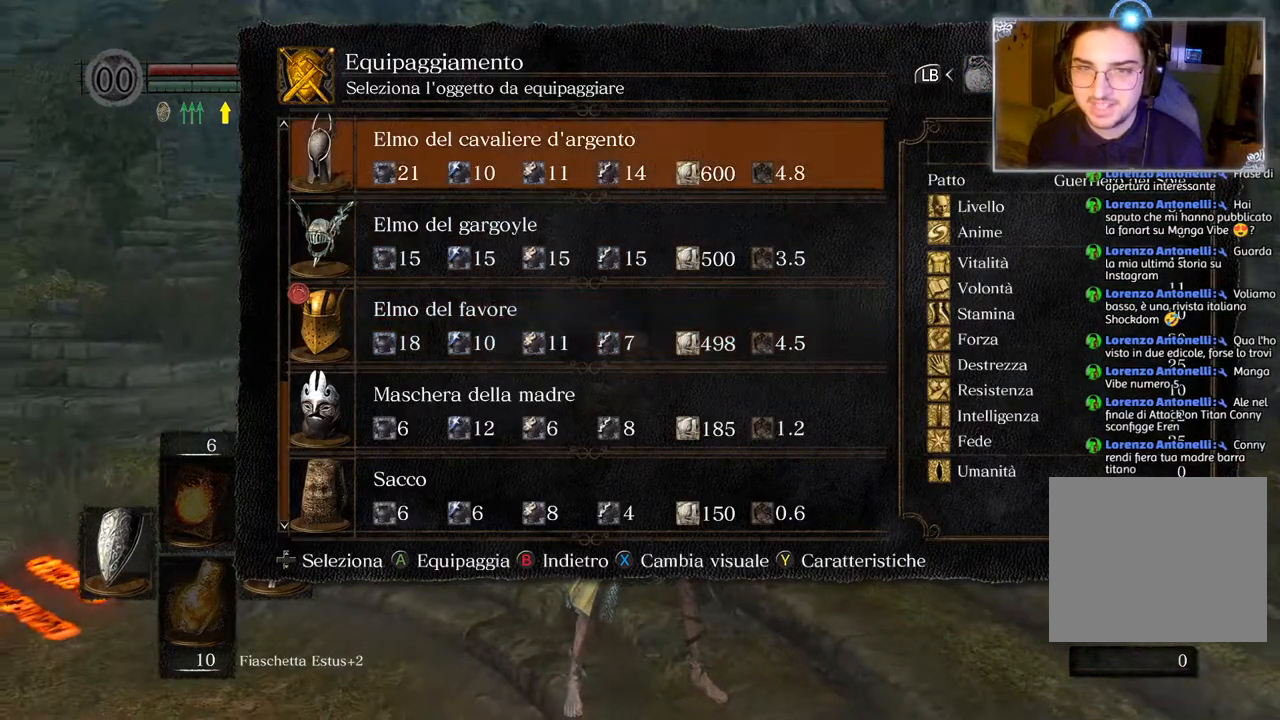
{"buttons": [], "left_stick": "center", "right_stick": "left", "events": [[83, "DPAD_UP", "up"], [167, "DPAD_UP", "down"], [233, "DPAD_UP", "up"], [333, "DPAD_UP", "down"], [367, "right_stick", "center"], [433, "DPAD_UP", "up"], [467, "right_stick", "left"]]}
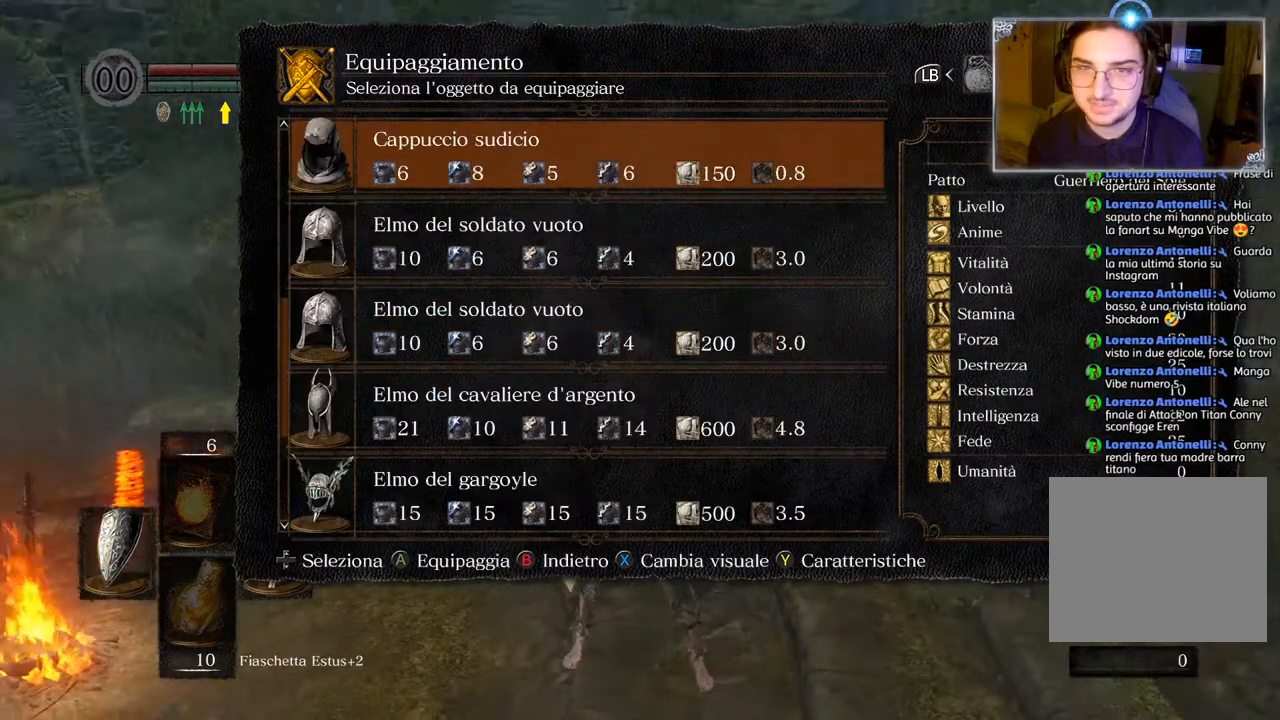
{"buttons": [], "left_stick": "center", "right_stick": "center", "events": [[33, "DPAD_UP", "down"], [133, "DPAD_UP", "up"], [150, "right_stick", "center"], [217, "DPAD_UP", "down"], [300, "DPAD_UP", "up"], [400, "DPAD_UP", "down"], [467, "DPAD_UP", "up"]]}
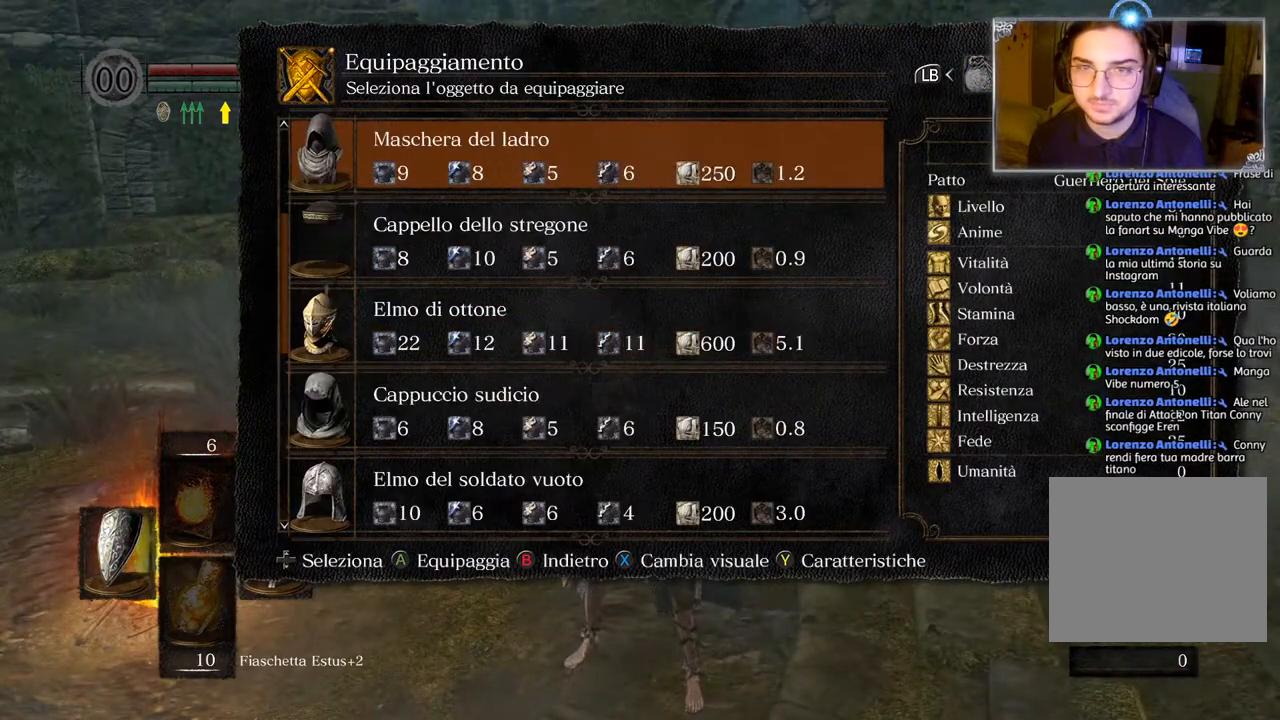
{"buttons": [], "left_stick": "center", "right_stick": "center", "events": [[417, "DPAD_DOWN", "down"], [467, "DPAD_DOWN", "up"]]}
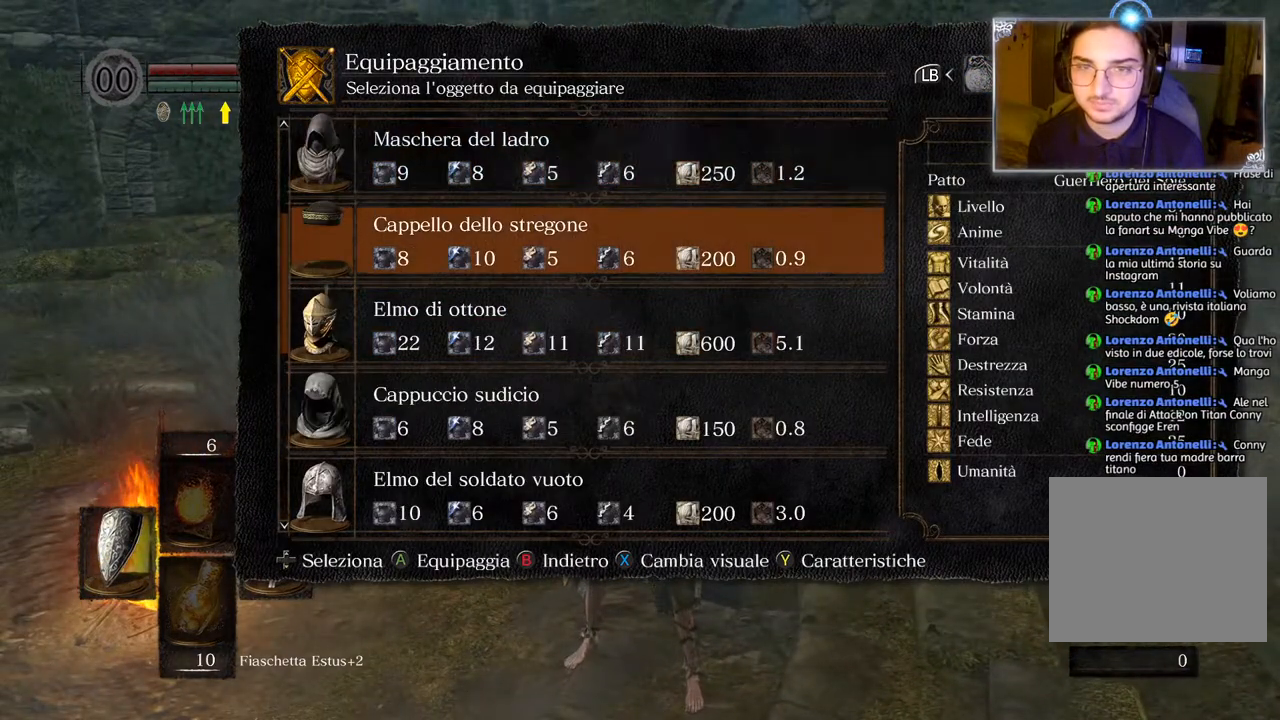
{"buttons": [], "left_stick": "center", "right_stick": "center", "events": [[133, "DPAD_DOWN", "down"], [217, "DPAD_DOWN", "up"]]}
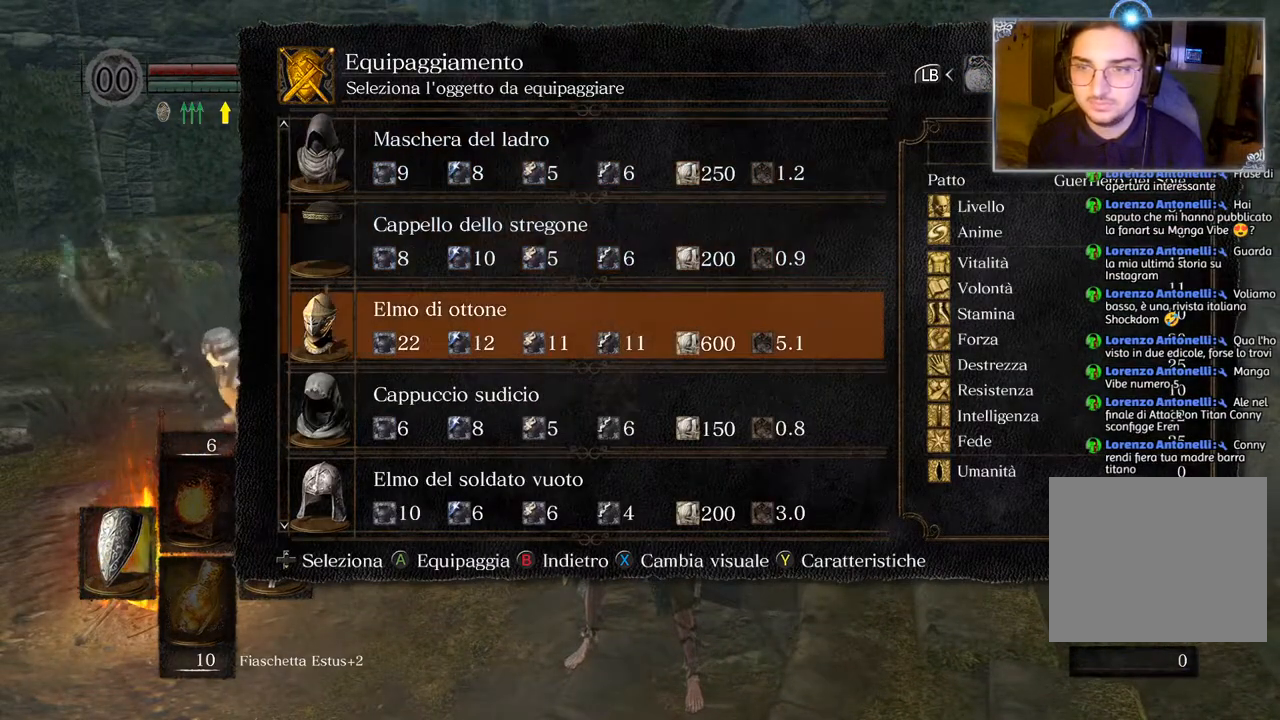
{"buttons": ["CROSS"], "left_stick": "center", "right_stick": "center", "events": [[433, "CROSS", "down"]]}
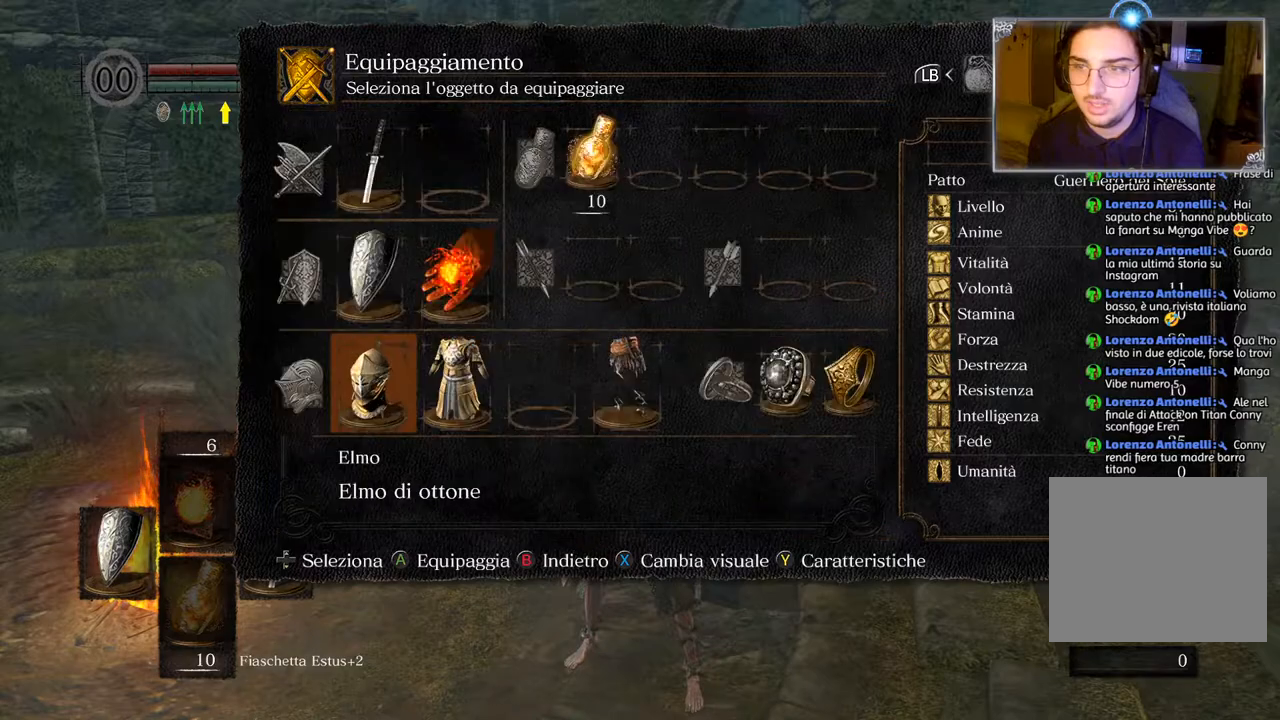
{"buttons": [], "left_stick": "up-left", "right_stick": "center", "events": [[50, "CROSS", "up"], [233, "CIRCLE", "down"], [233, "left_stick", "up-left"], [300, "CIRCLE", "up"], [400, "CIRCLE", "down"], [467, "CIRCLE", "up"]]}
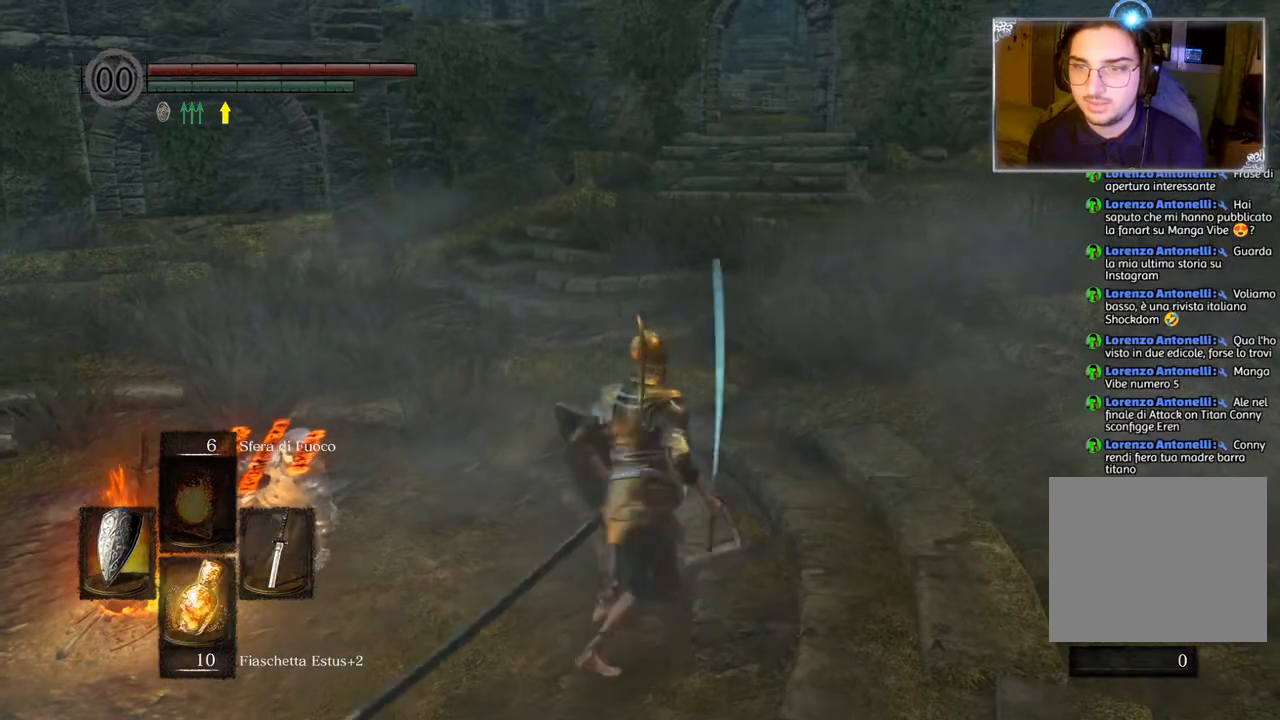
{"buttons": ["CIRCLE"], "left_stick": "up-left", "right_stick": "center", "events": [[433, "CIRCLE", "down"]]}
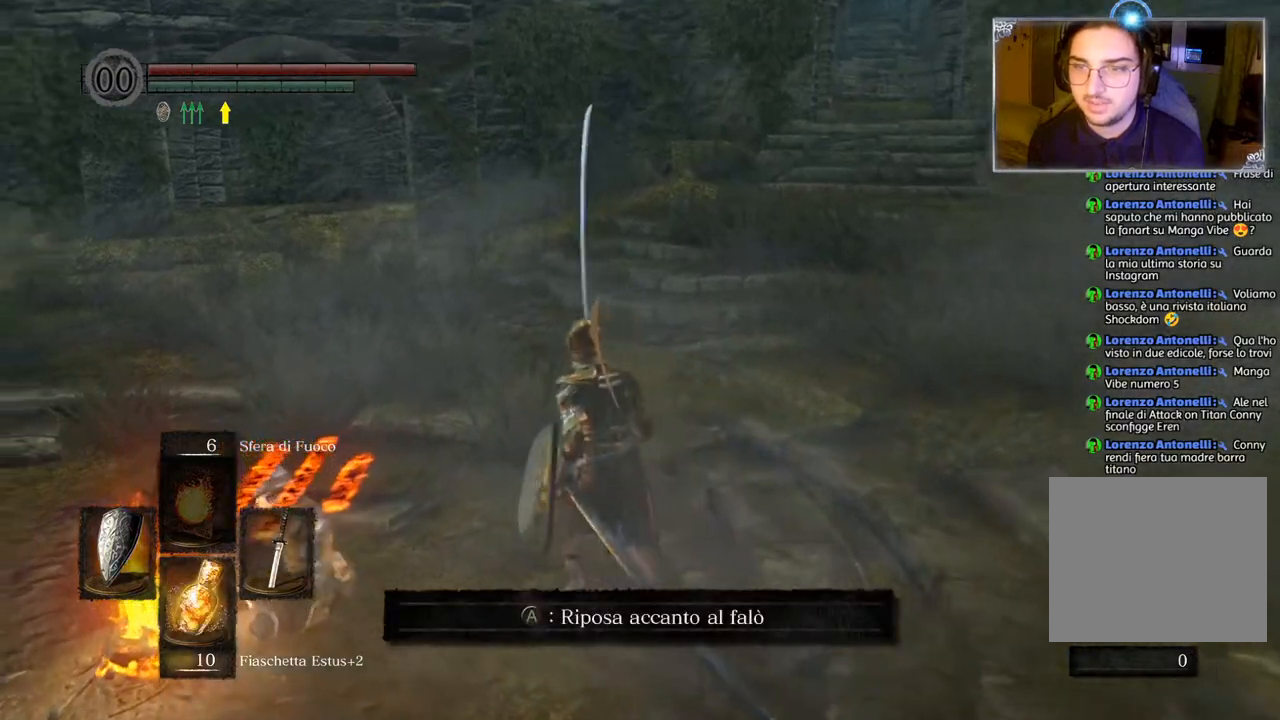
{"buttons": [], "left_stick": "up", "right_stick": "down-left", "events": [[17, "CIRCLE", "up"], [67, "left_stick", "up"], [500, "right_stick", "down-left"]]}
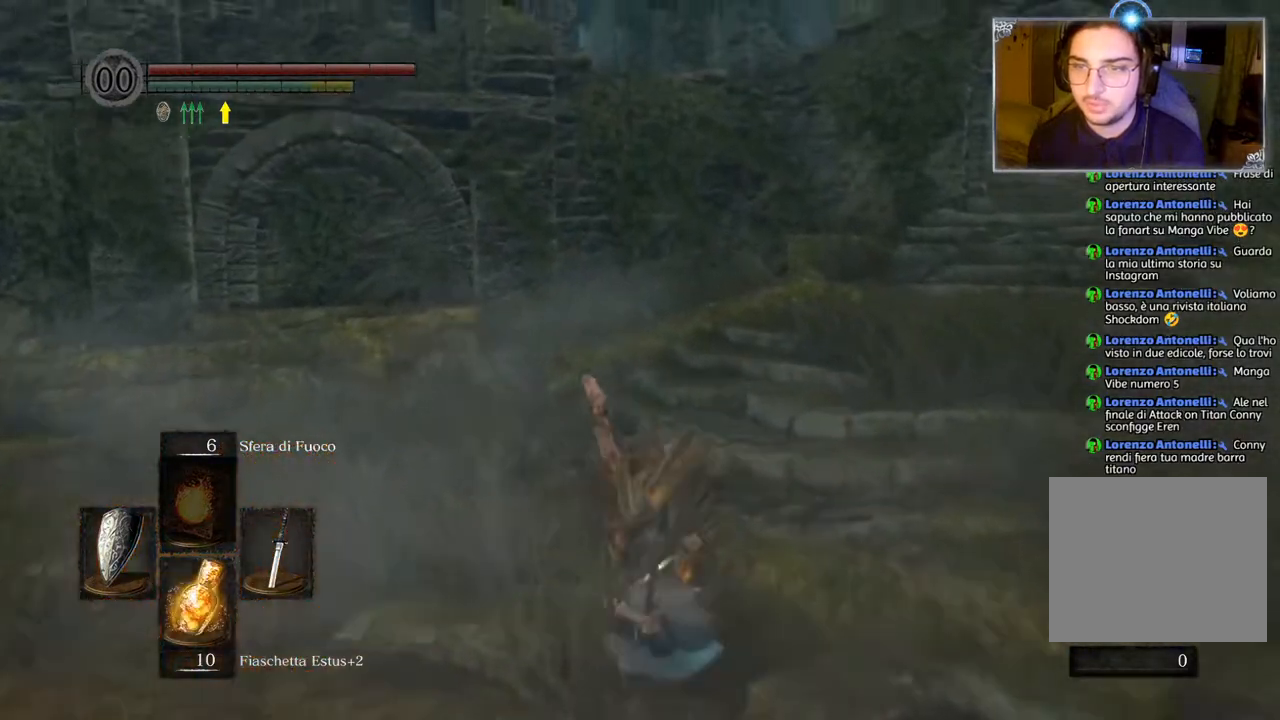
{"buttons": [], "left_stick": "center", "right_stick": "center", "events": [[117, "left_stick", "center"], [167, "right_stick", "center"], [317, "START", "down"], [433, "START", "up"]]}
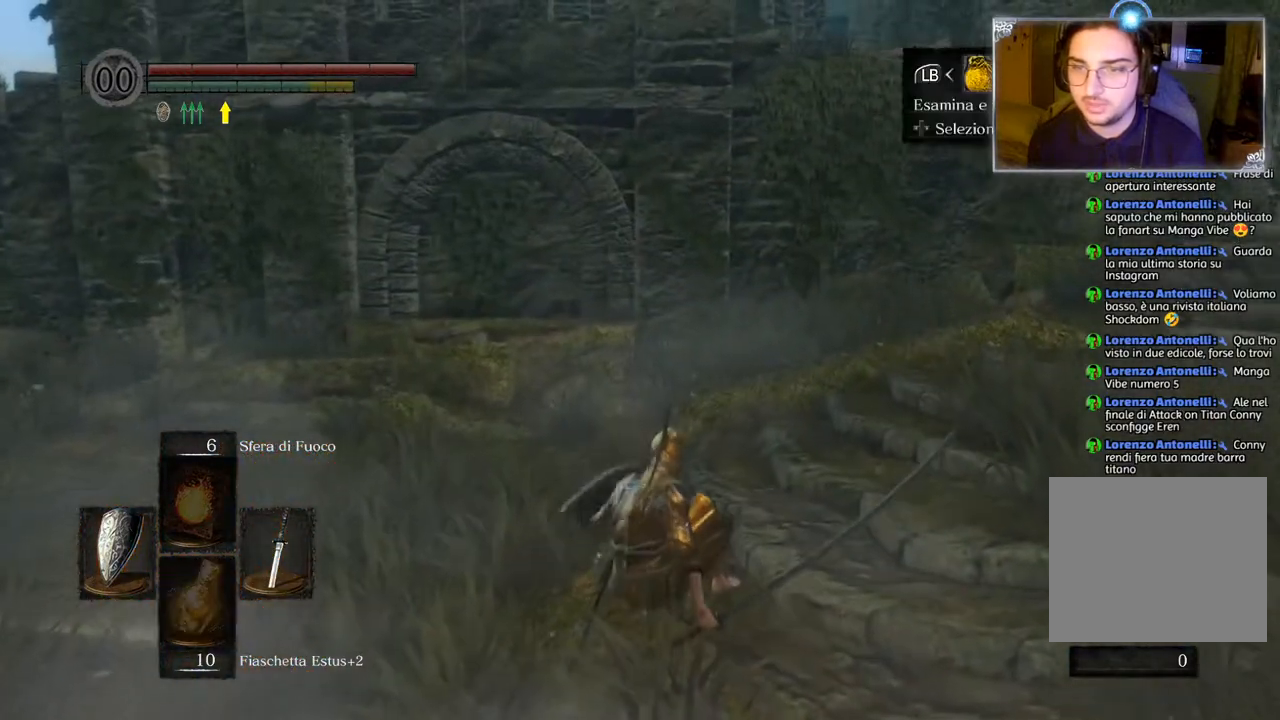
{"buttons": [], "left_stick": "center", "right_stick": "center", "events": [[50, "DPAD_RIGHT", "down"], [150, "DPAD_RIGHT", "up"], [167, "CROSS", "down"], [267, "CROSS", "up"], [400, "DPAD_DOWN", "down"], [483, "DPAD_DOWN", "up"]]}
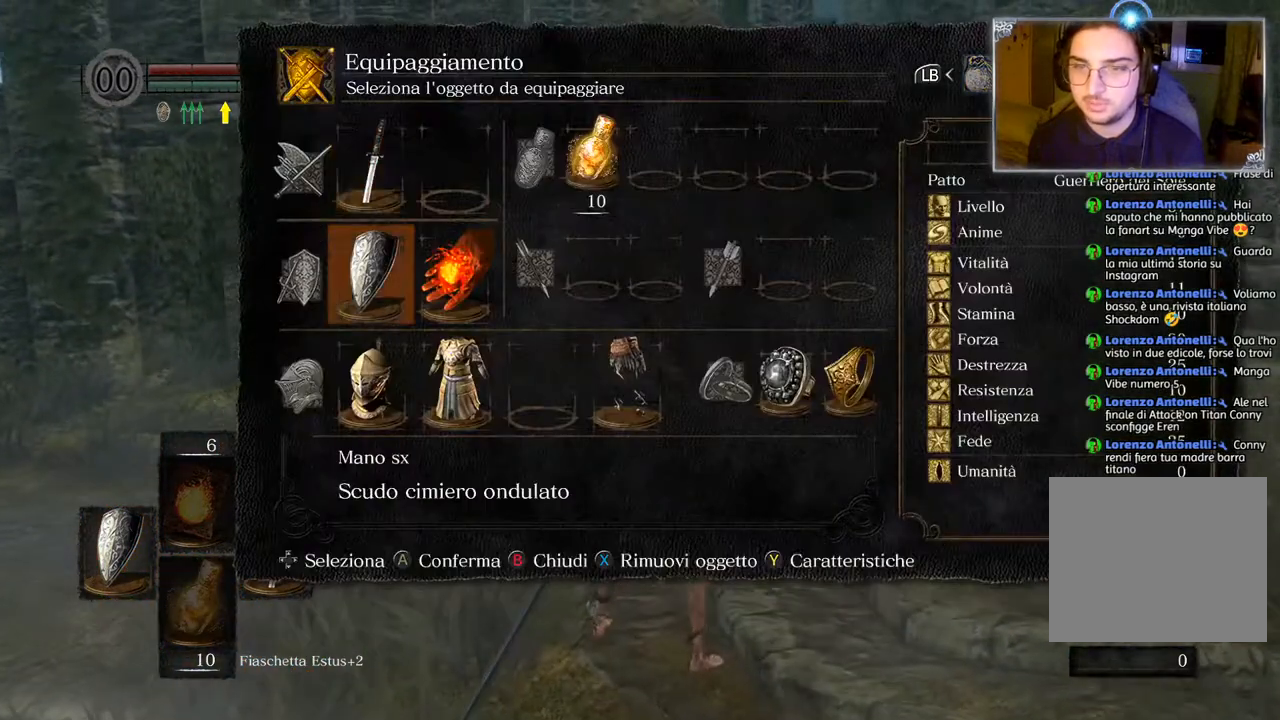
{"buttons": [], "left_stick": "center", "right_stick": "center", "events": [[67, "DPAD_DOWN", "down"], [150, "DPAD_DOWN", "up"], [350, "CROSS", "down"], [400, "CROSS", "up"]]}
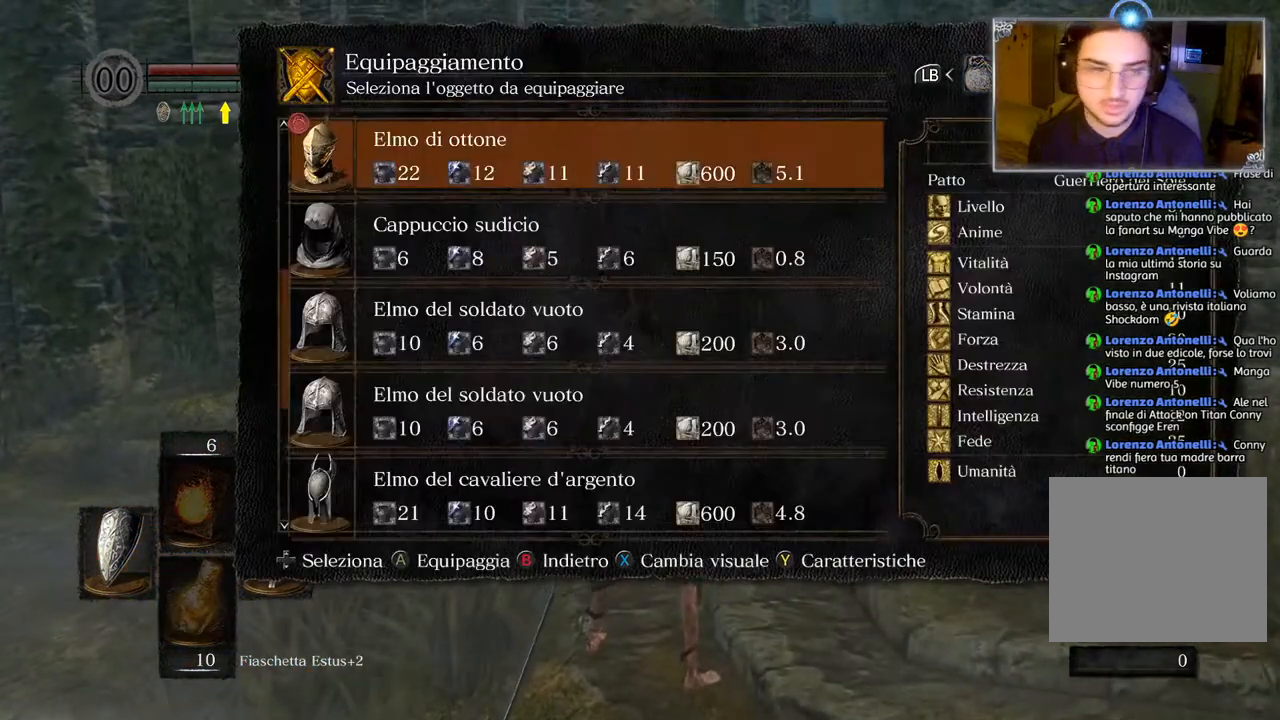
{"buttons": [], "left_stick": "center", "right_stick": "left", "events": [[300, "right_stick", "left"]]}
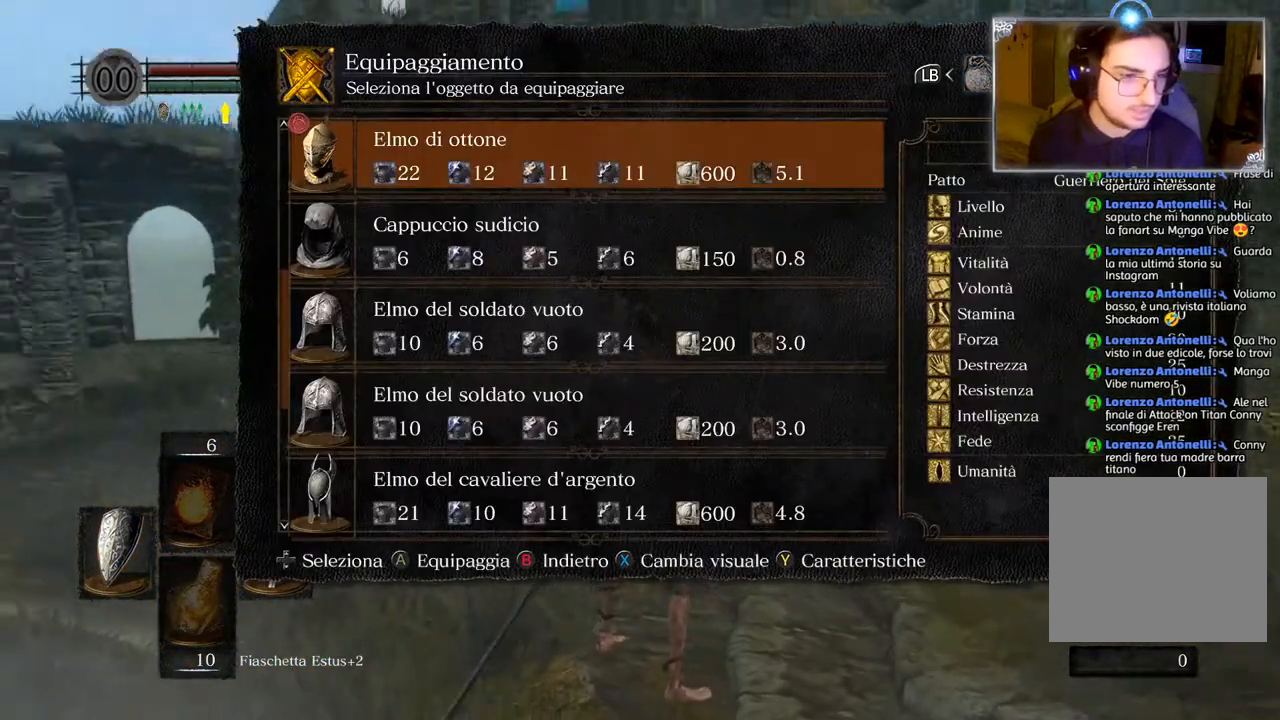
{"buttons": [], "left_stick": "center", "right_stick": "center", "events": [[350, "right_stick", "center"]]}
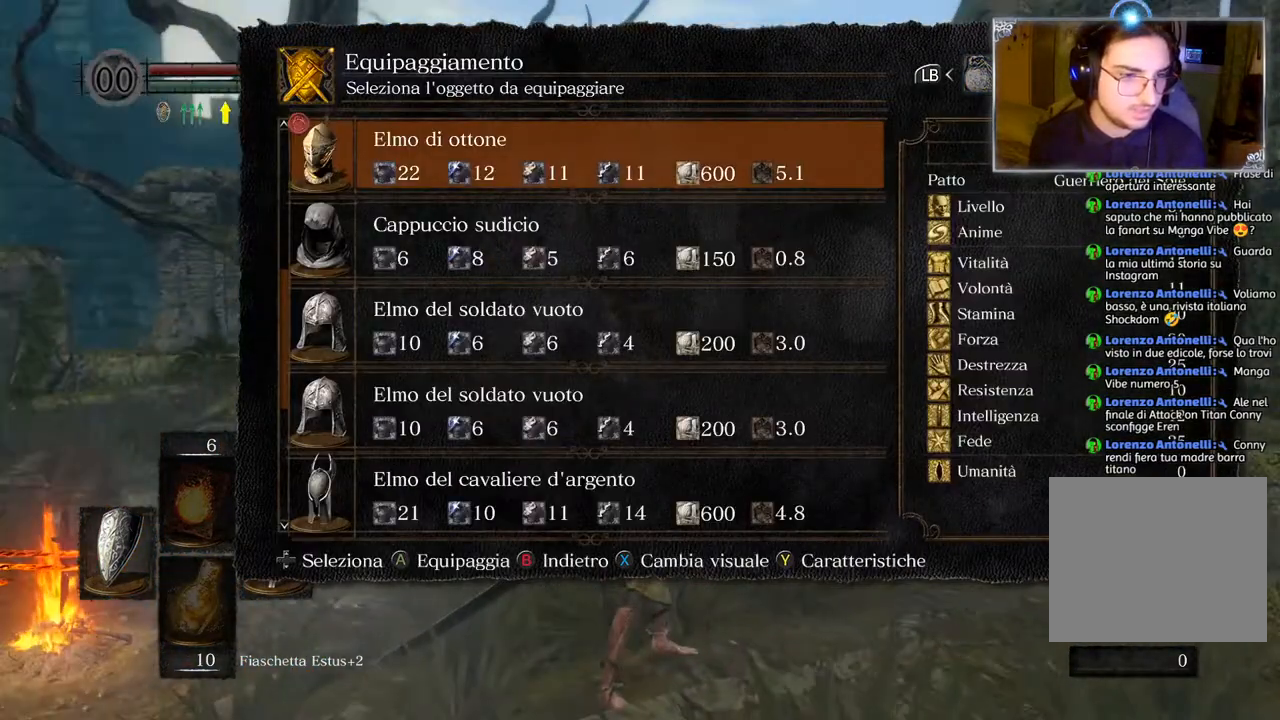
{"buttons": [], "left_stick": "center", "right_stick": "center", "events": [[67, "right_stick", "left"], [333, "right_stick", "center"]]}
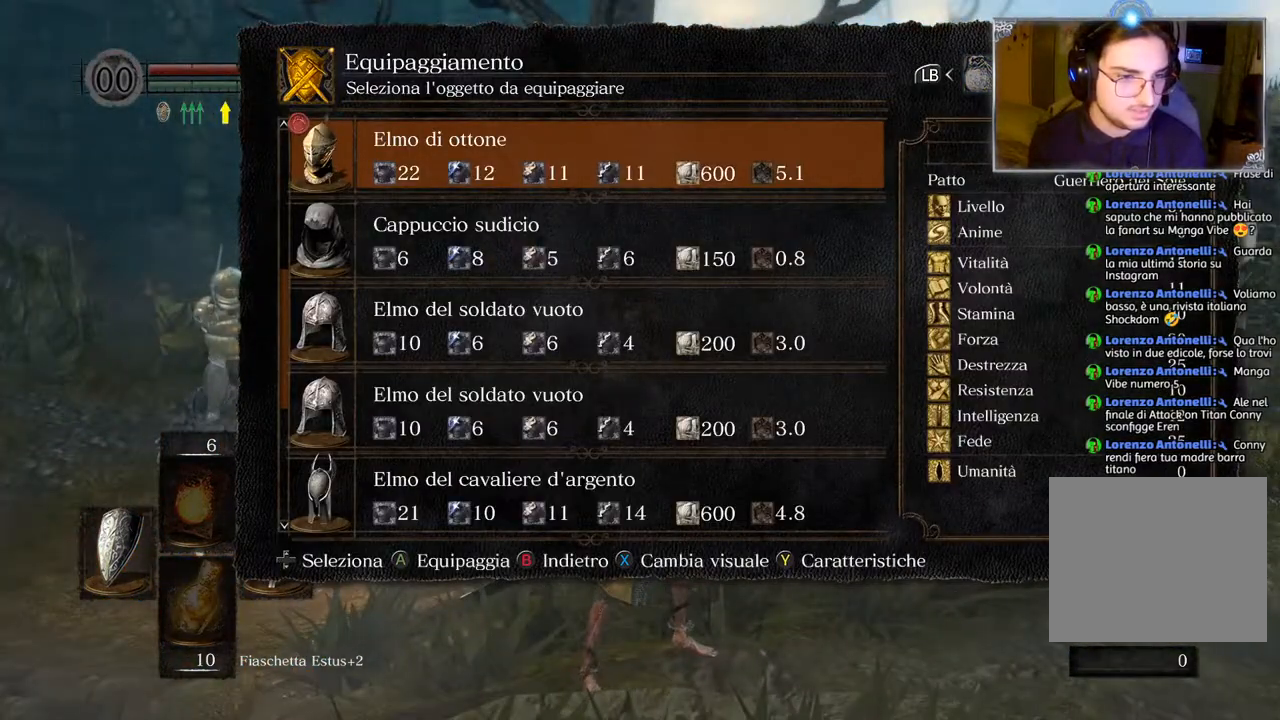
{"buttons": [], "left_stick": "center", "right_stick": "left", "events": [[333, "right_stick", "left"]]}
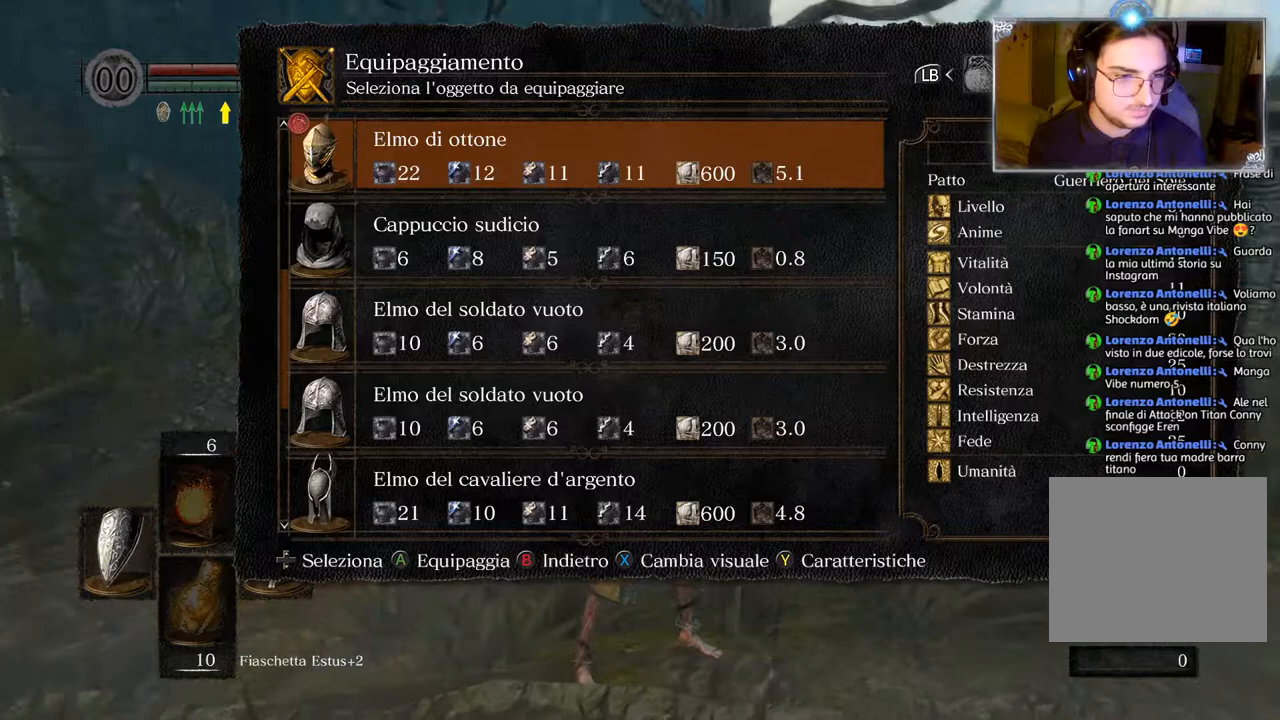
{"buttons": [], "left_stick": "center", "right_stick": "center", "events": [[33, "right_stick", "center"]]}
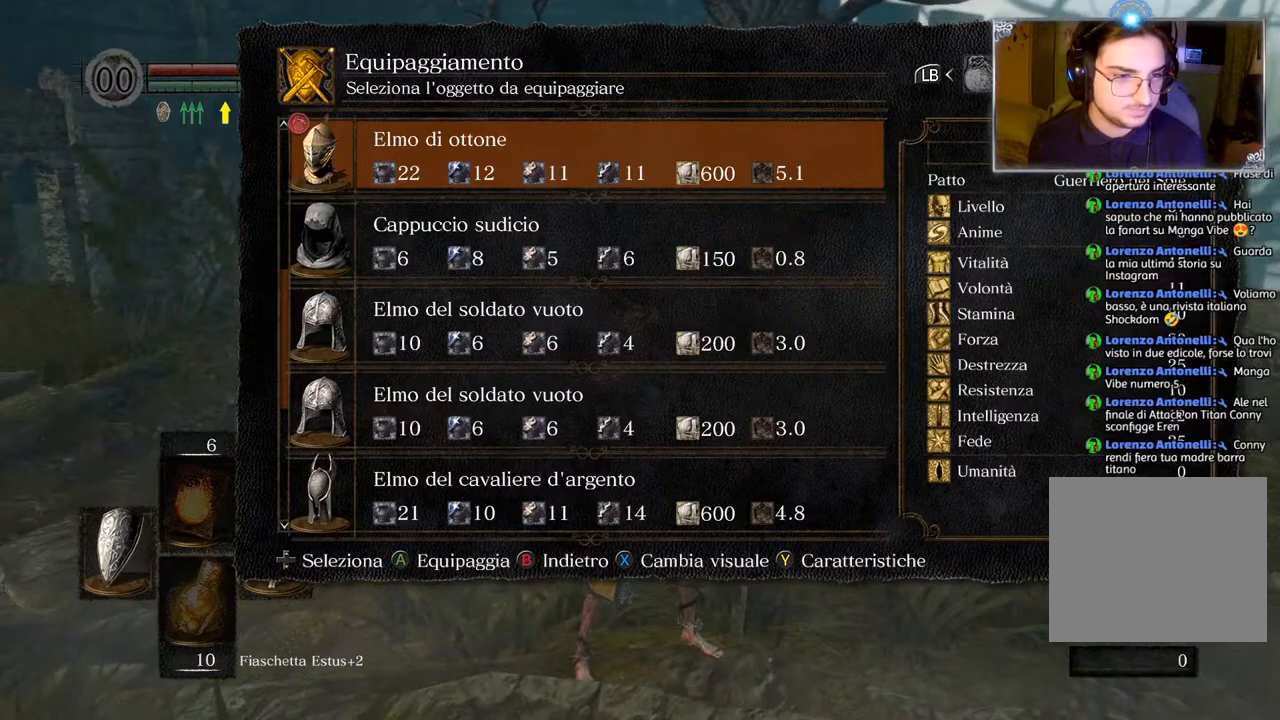
{"buttons": [], "left_stick": "center", "right_stick": "center", "events": []}
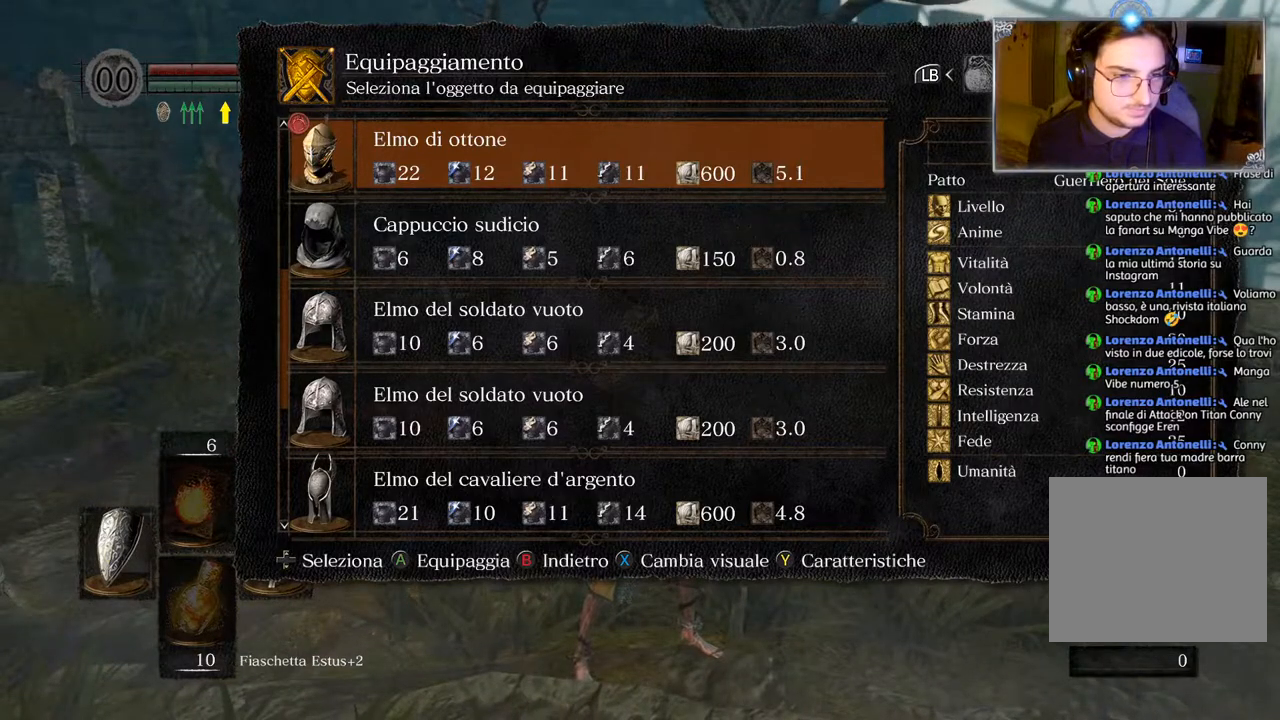
{"buttons": [], "left_stick": "center", "right_stick": "center", "events": []}
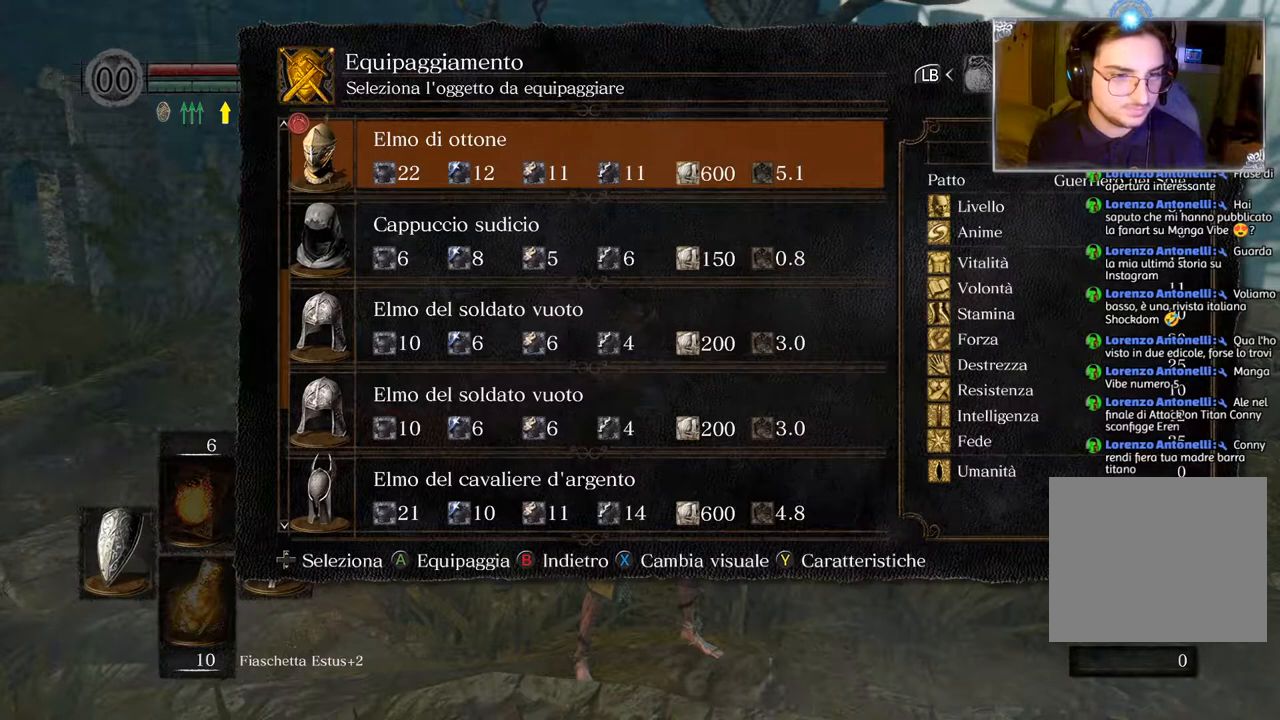
{"buttons": [], "left_stick": "center", "right_stick": "center", "events": []}
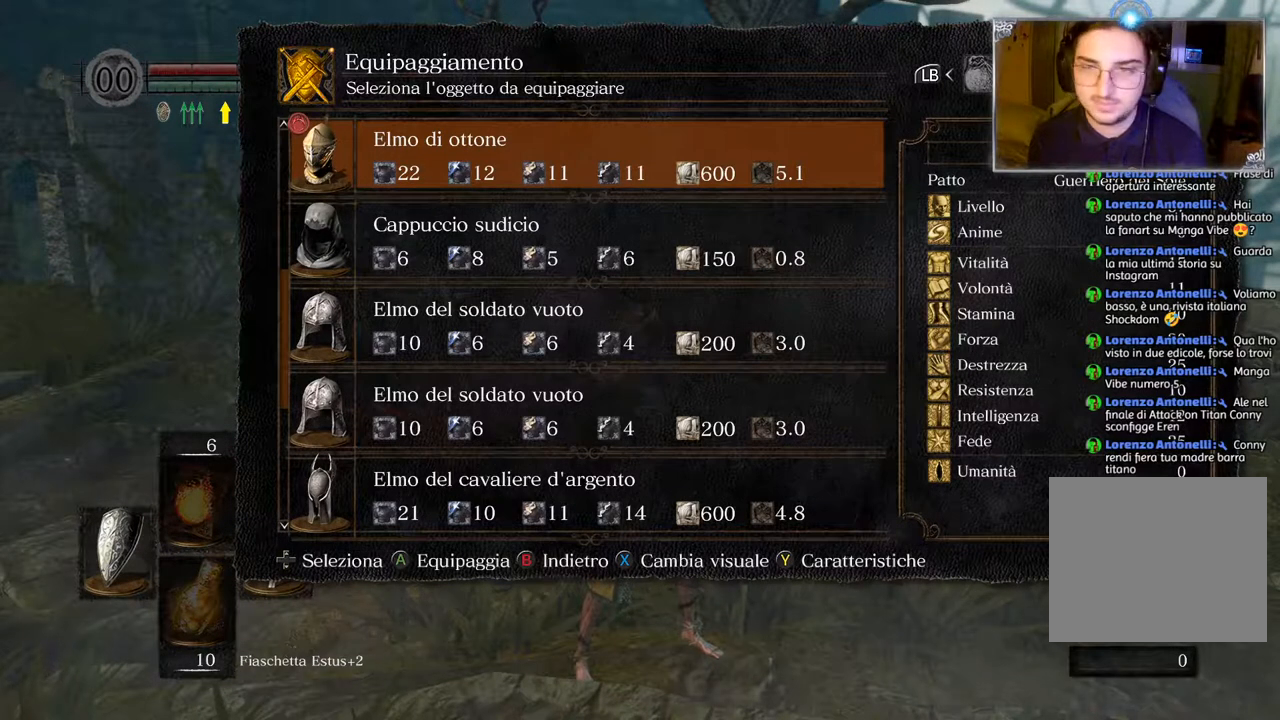
{"buttons": ["DPAD_UP"], "left_stick": "center", "right_stick": "left", "events": [[50, "right_stick", "right"], [233, "DPAD_UP", "down"], [283, "right_stick", "center"], [367, "DPAD_UP", "up"], [433, "DPAD_UP", "down"], [433, "right_stick", "left"]]}
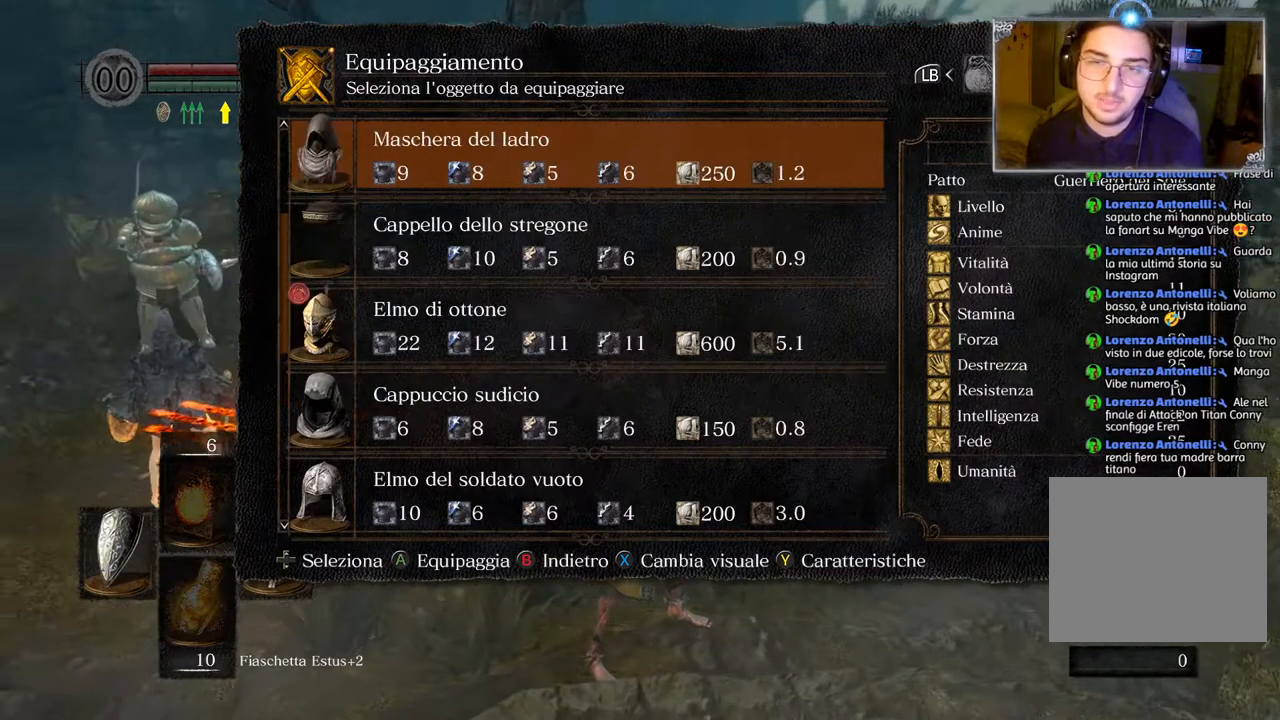
{"buttons": [], "left_stick": "center", "right_stick": "center", "events": [[50, "DPAD_UP", "up"], [167, "DPAD_UP", "down"], [250, "right_stick", "center"], [283, "DPAD_UP", "up"], [383, "DPAD_UP", "down"], [483, "DPAD_UP", "up"]]}
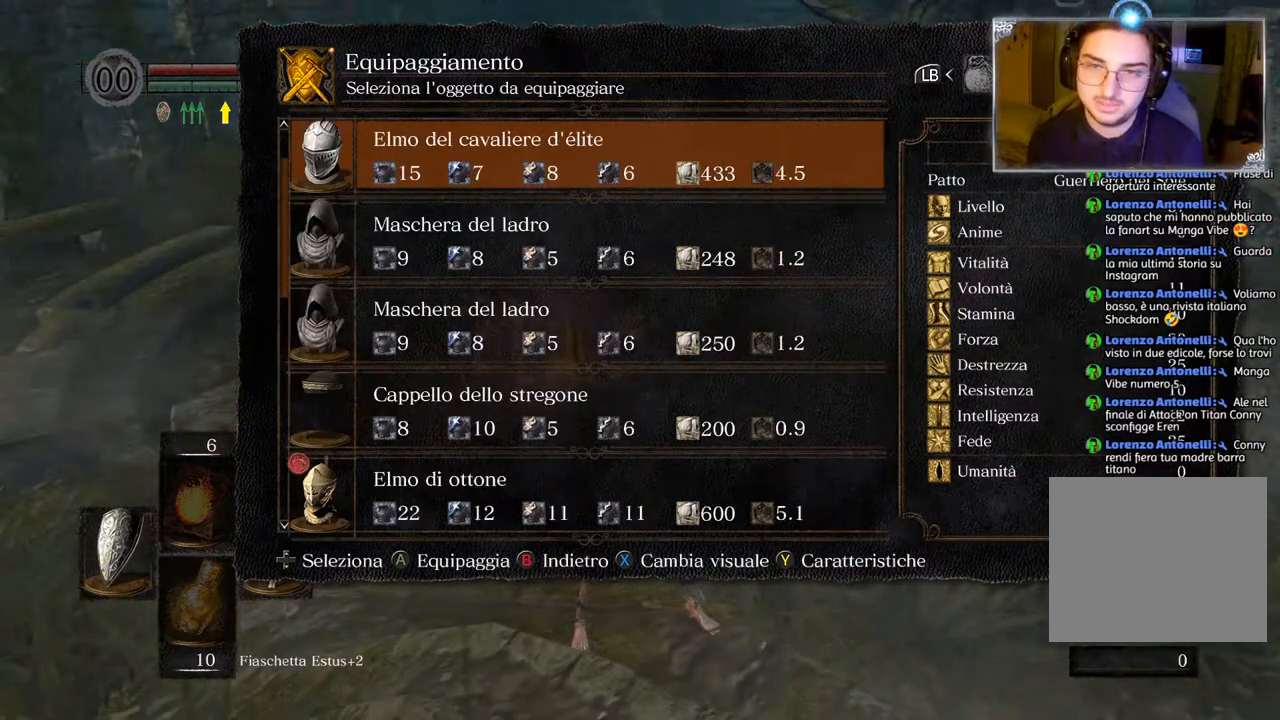
{"buttons": ["DPAD_UP"], "left_stick": "center", "right_stick": "center", "events": [[67, "DPAD_UP", "down"], [167, "DPAD_UP", "up"], [267, "DPAD_UP", "down"], [317, "DPAD_UP", "up"], [433, "DPAD_UP", "down"]]}
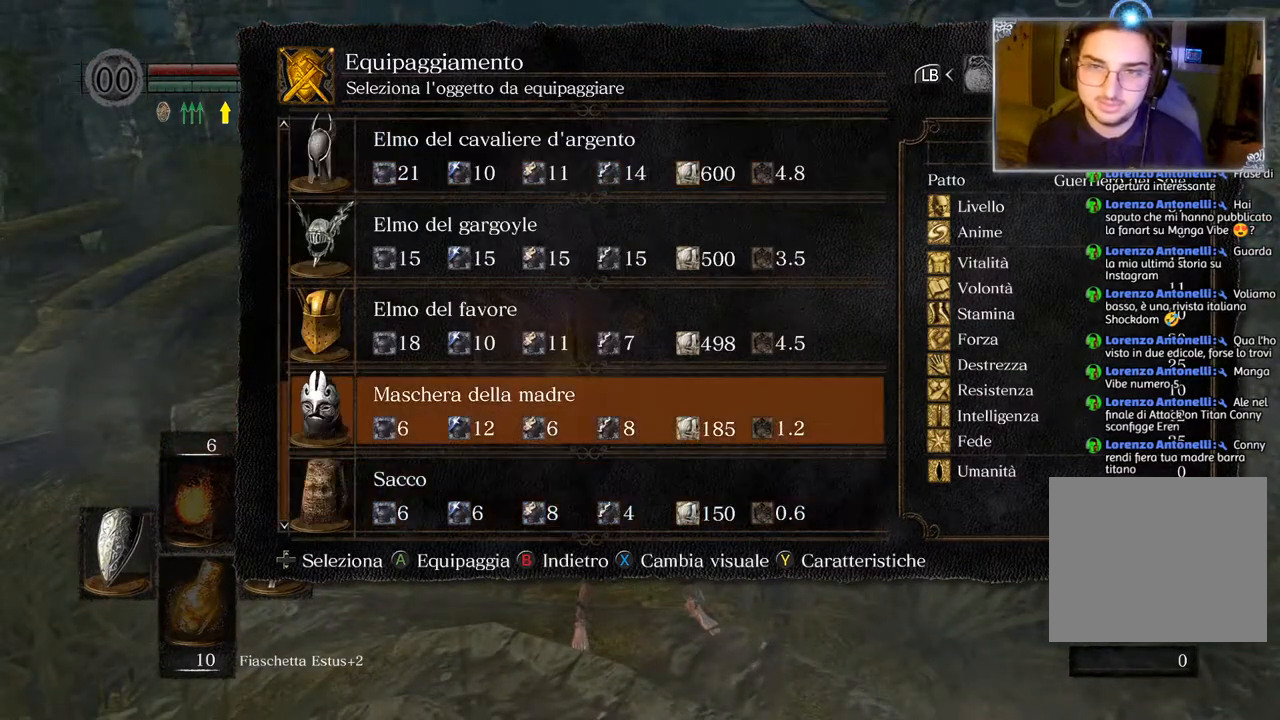
{"buttons": [], "left_stick": "center", "right_stick": "center", "events": [[17, "DPAD_UP", "up"], [217, "DPAD_DOWN", "down"], [333, "DPAD_DOWN", "up"], [383, "DPAD_DOWN", "down"], [500, "DPAD_DOWN", "up"]]}
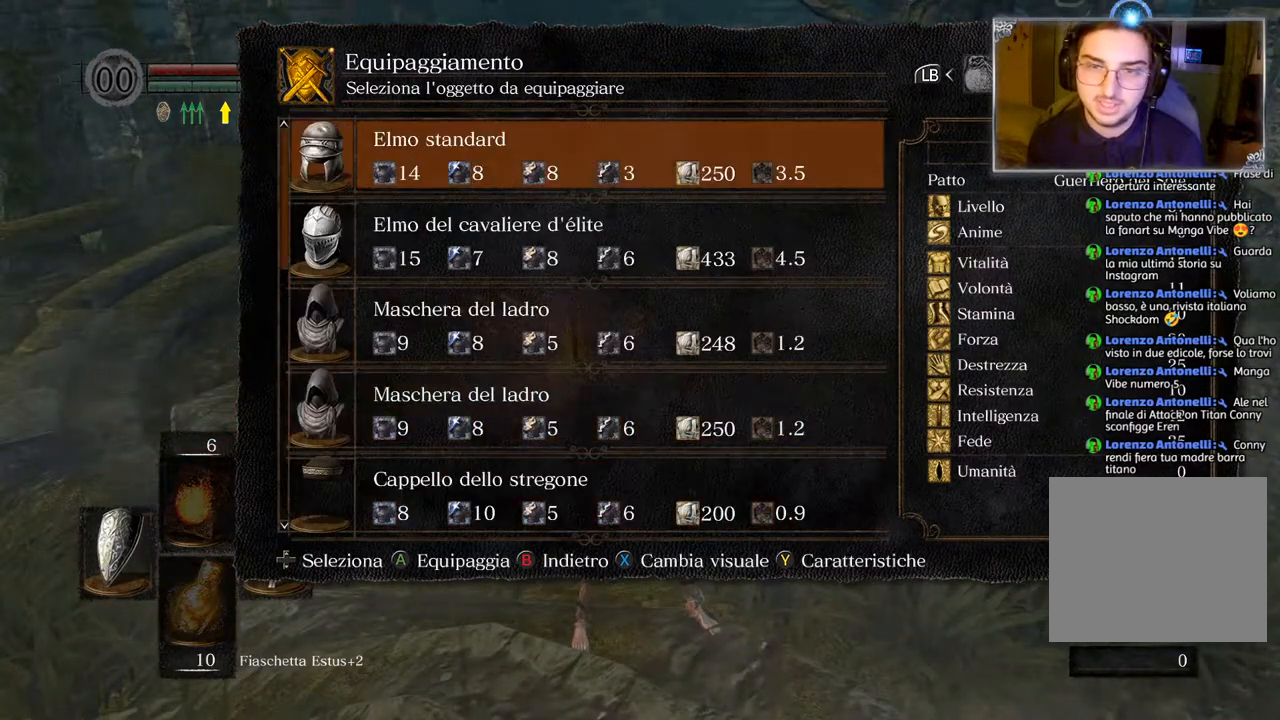
{"buttons": ["DPAD_UP"], "left_stick": "center", "right_stick": "center", "events": [[250, "DPAD_UP", "down"], [317, "DPAD_UP", "up"], [450, "DPAD_UP", "down"]]}
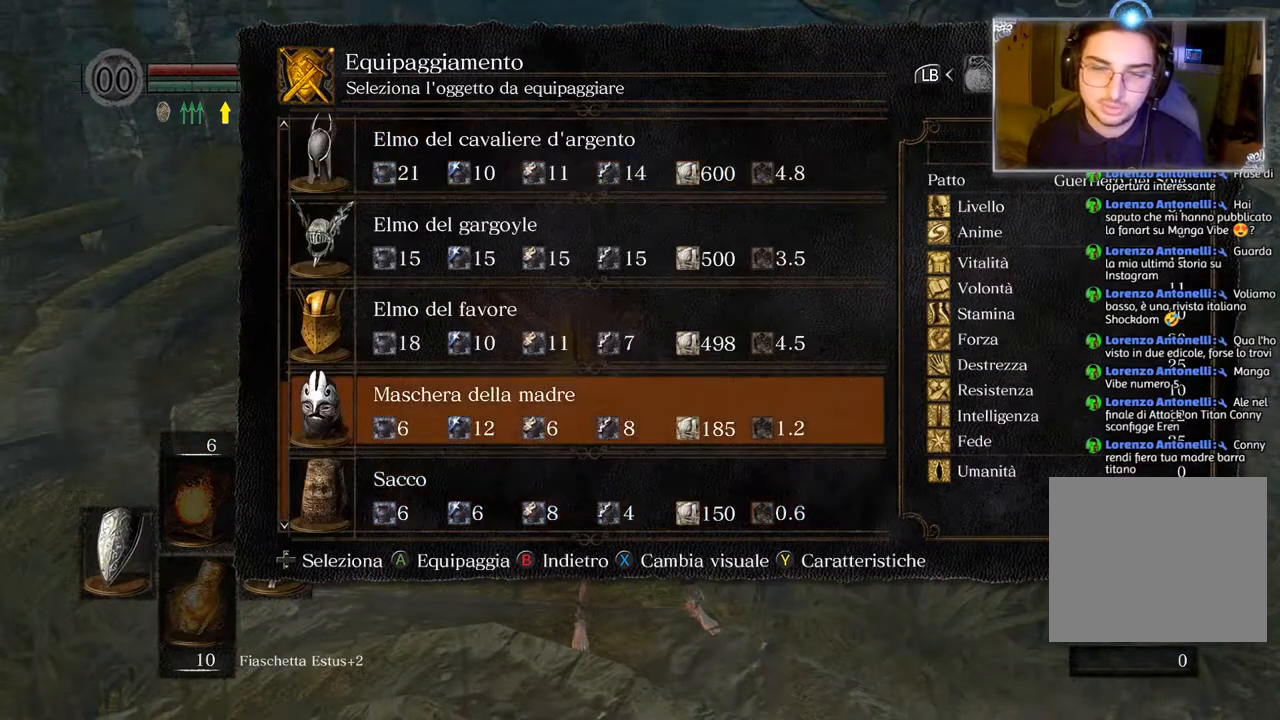
{"buttons": [], "left_stick": "center", "right_stick": "center", "events": [[50, "DPAD_UP", "up"], [367, "DPAD_DOWN", "down"], [500, "DPAD_DOWN", "up"]]}